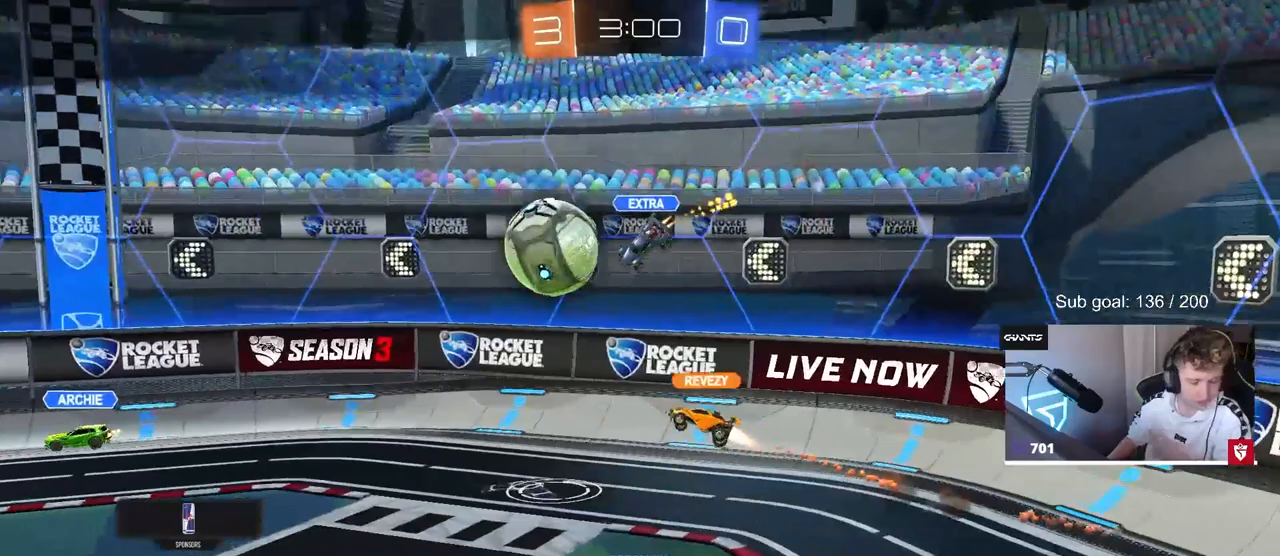
Gameplay with keyboard and mouse; each line is a JSON object with the keys and mouse buttons held at the frame after it. "events" lists presses ("down") and releases ("up") of "1", "2", "3", "4", "5", "a", "alt", "c", "caps_lock", "ctrl", "d", "e", "f", "g", "q", "r", "s", "shift", "space", "t", "tab", "v", "w", "x", "z", "mouse_left", "mouse_wheel" and "mouse_right" between this image and that frame as [ms after this image, input, new state], when the widget could be followed in between. "mouse_left", "mouse_wheel", "mouse_right" = the "left", "wheel", "right" buttons of the "mouse" list. No other keys are recorded. "wheel" means that the mouse wheel is clicked or scrolled. Not read: mouse_move.
{"keys": [], "mouse": [], "events": [[100, "mouse_right", "down"], [317, "mouse_right", "up"]]}
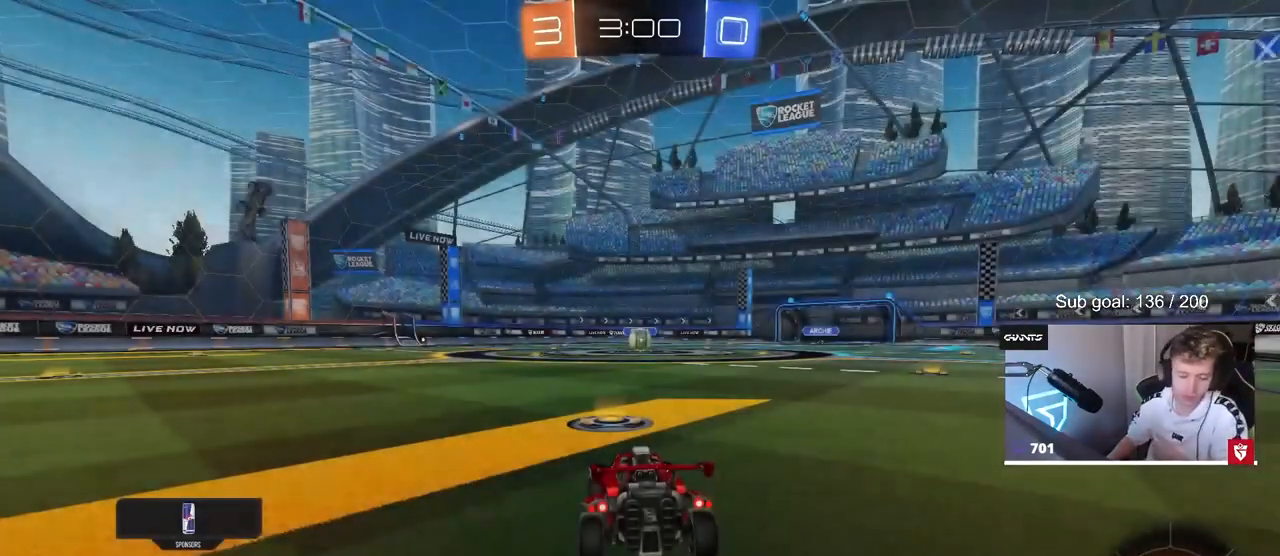
{"keys": [], "mouse": [], "events": []}
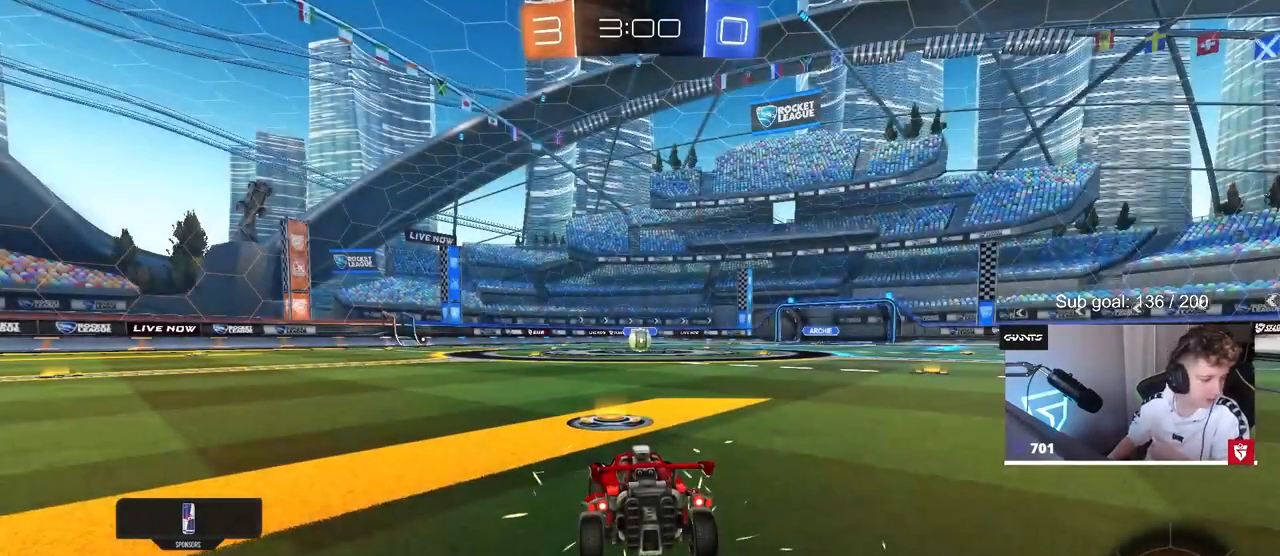
{"keys": [], "mouse": [], "events": []}
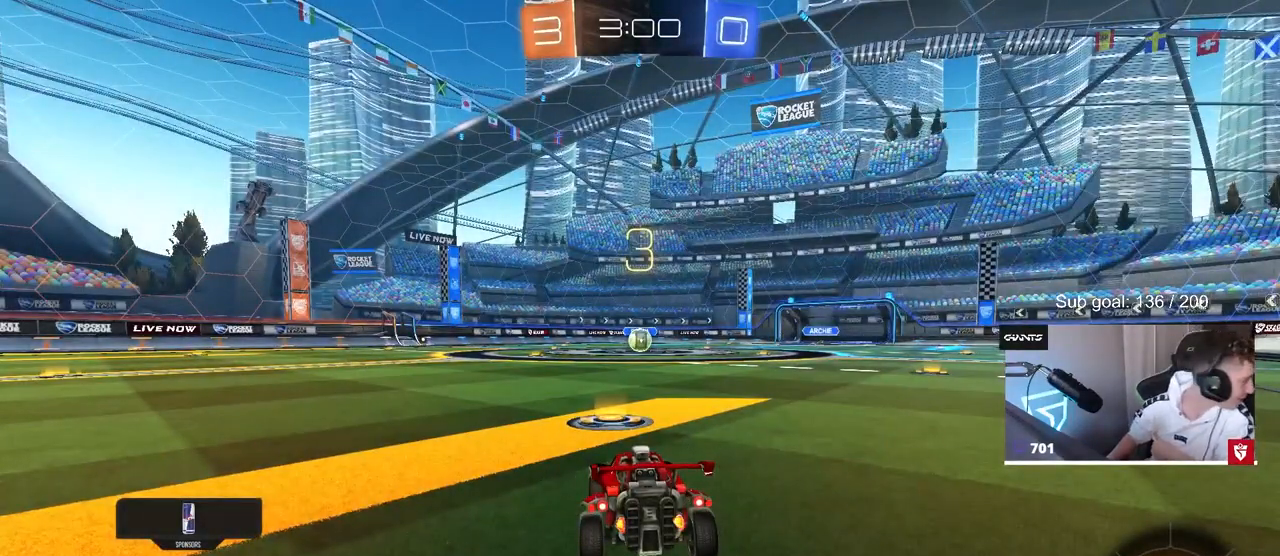
{"keys": [], "mouse": [], "events": [[50, "mouse_wheel", "down"], [183, "mouse_wheel", "up"]]}
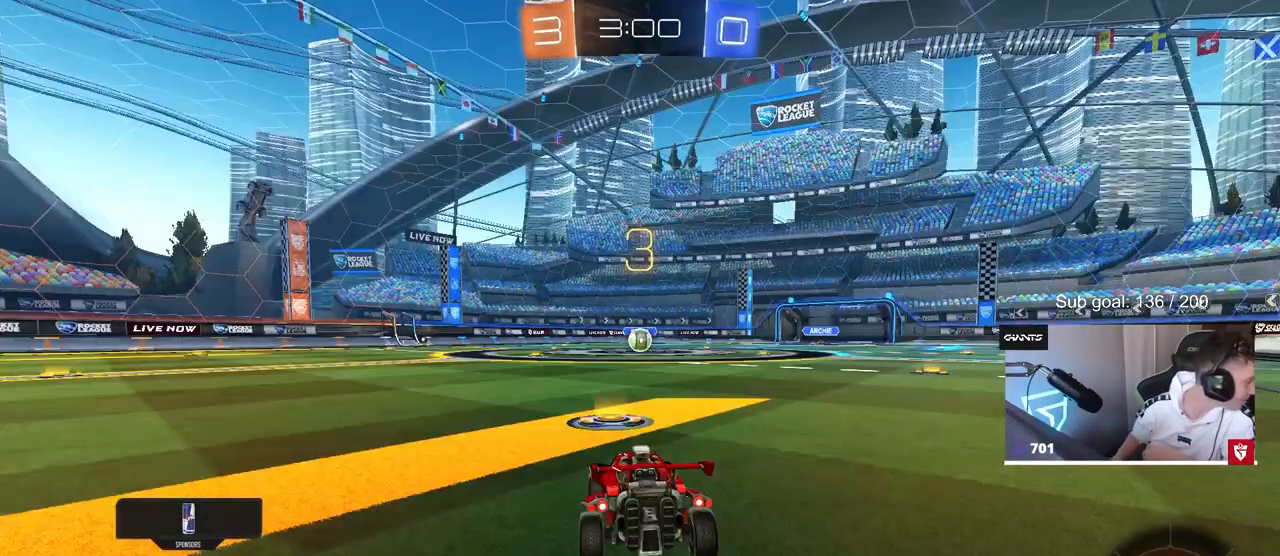
{"keys": [], "mouse": [], "events": []}
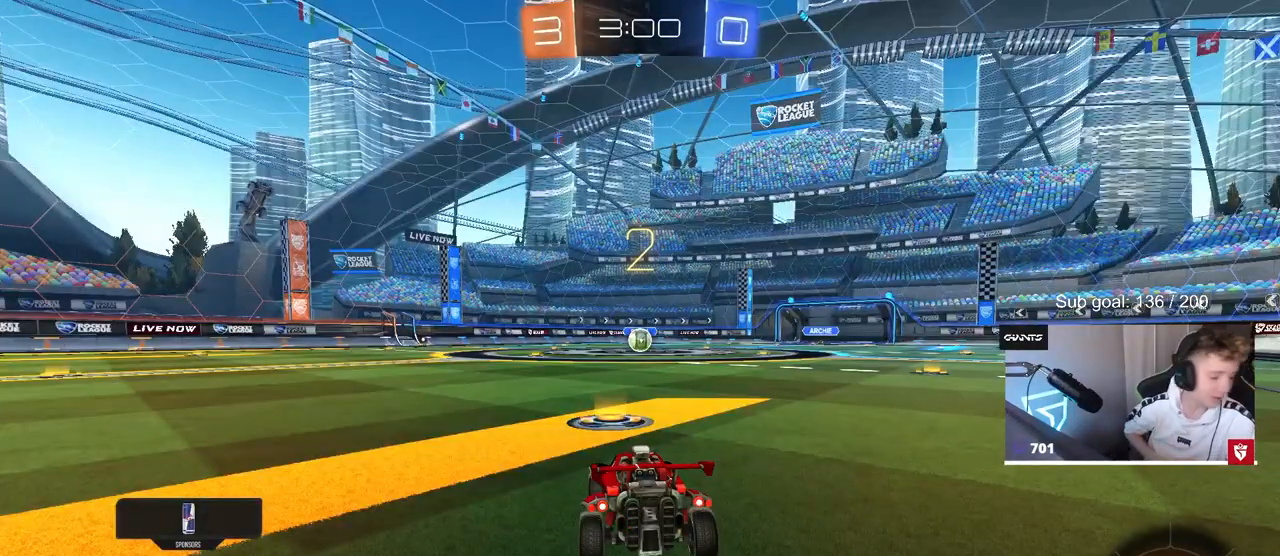
{"keys": ["tab"], "mouse": [], "events": [[367, "tab", "down"]]}
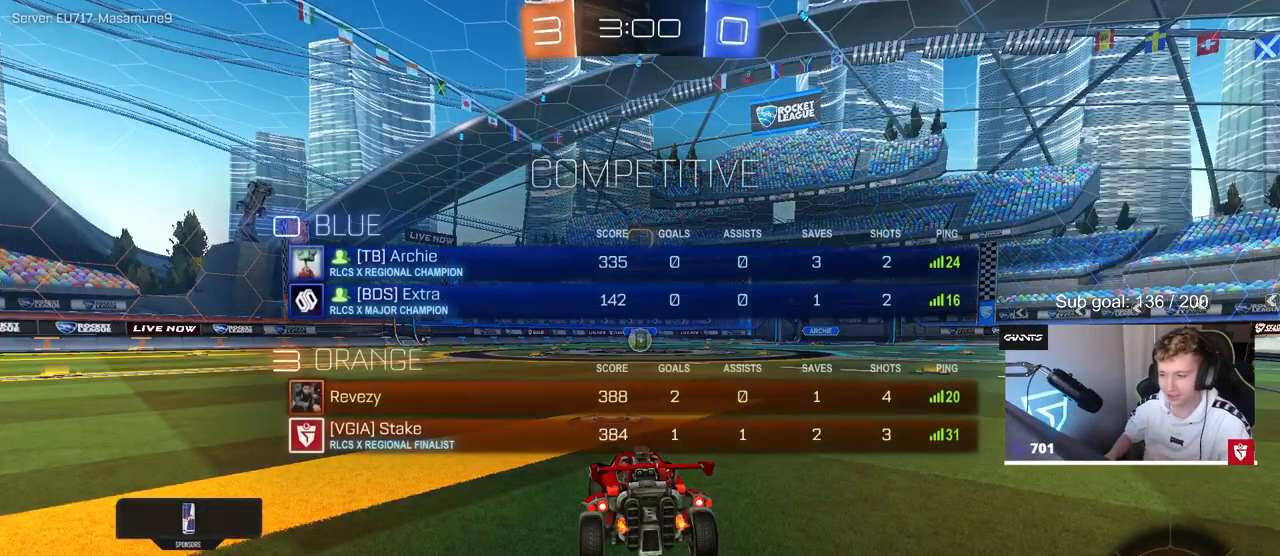
{"keys": ["tab", "w"], "mouse": ["left"], "events": [[133, "mouse_left", "down"], [283, "mouse_left", "up"], [283, "w", "down"], [433, "mouse_left", "down"]]}
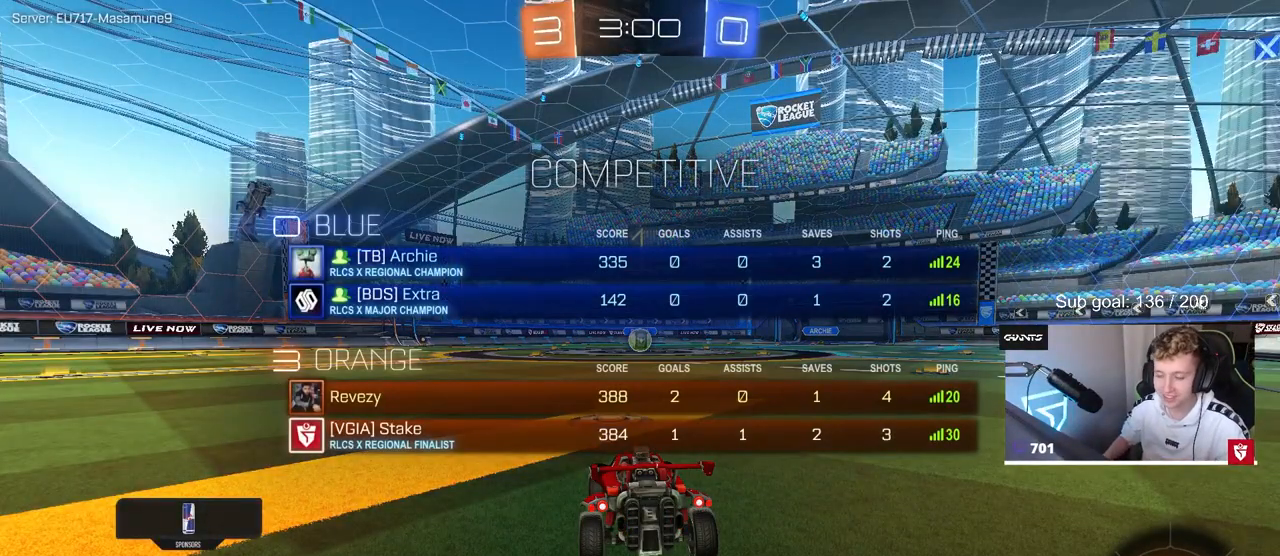
{"keys": ["w"], "mouse": ["left"], "events": [[67, "tab", "up"]]}
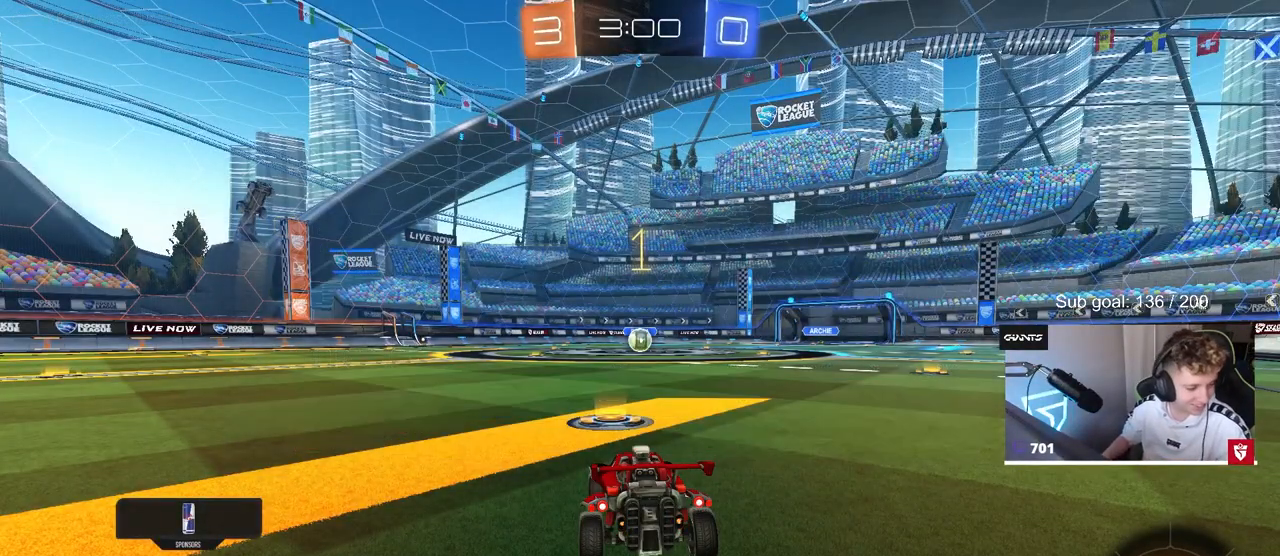
{"keys": ["d", "w"], "mouse": ["left", "right"], "events": [[450, "d", "down"], [500, "mouse_right", "down"]]}
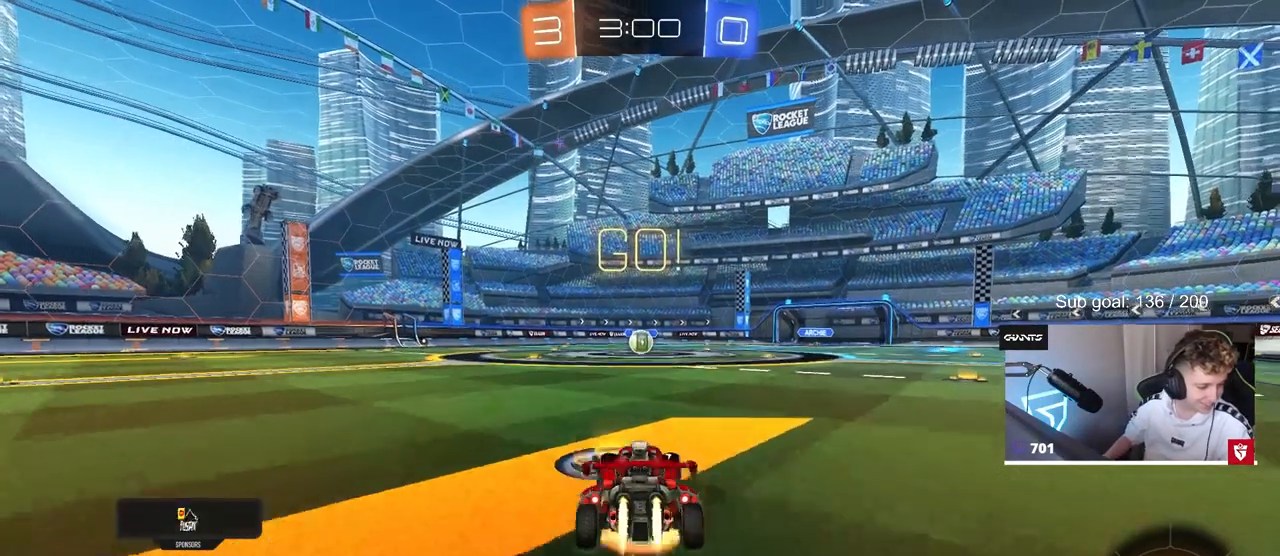
{"keys": ["a", "s", "shift"], "mouse": ["left"], "events": [[50, "d", "up"], [100, "a", "down"], [100, "mouse_right", "up"], [100, "shift", "down"], [150, "mouse_right", "down"], [183, "s", "down"], [183, "w", "up"], [333, "mouse_right", "up"]]}
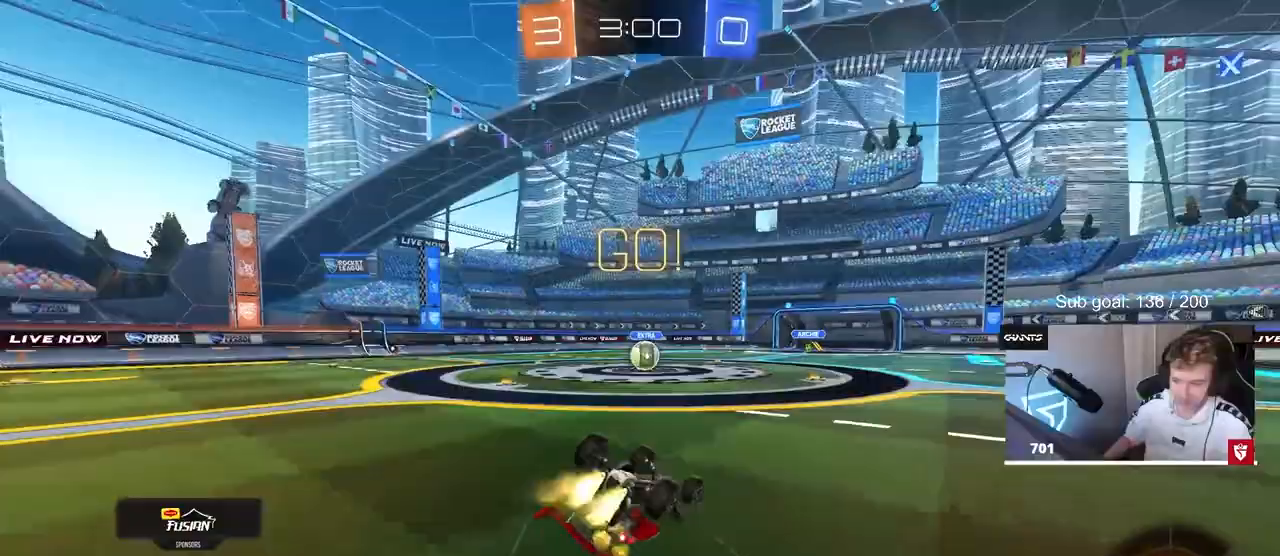
{"keys": [], "mouse": ["left"], "events": [[100, "s", "up"], [200, "s", "down"], [383, "s", "up"], [433, "shift", "up"], [483, "a", "up"]]}
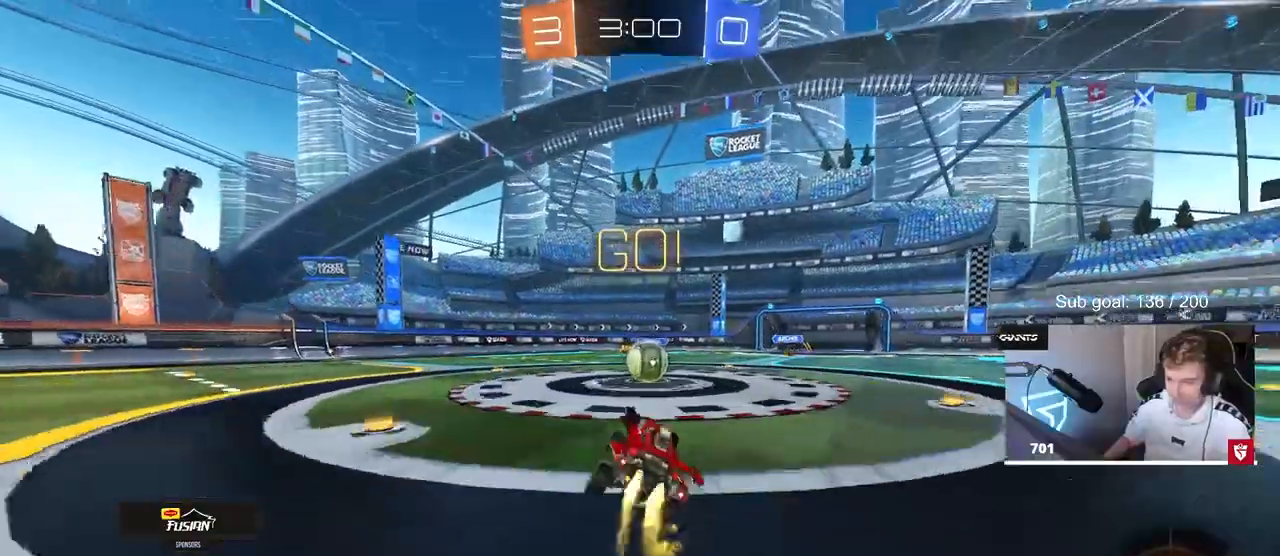
{"keys": ["a", "shift", "w"], "mouse": ["left"], "events": [[167, "d", "down"], [267, "w", "down"], [333, "mouse_right", "down"], [400, "d", "up"], [450, "a", "down"], [450, "mouse_right", "up"], [450, "shift", "down"]]}
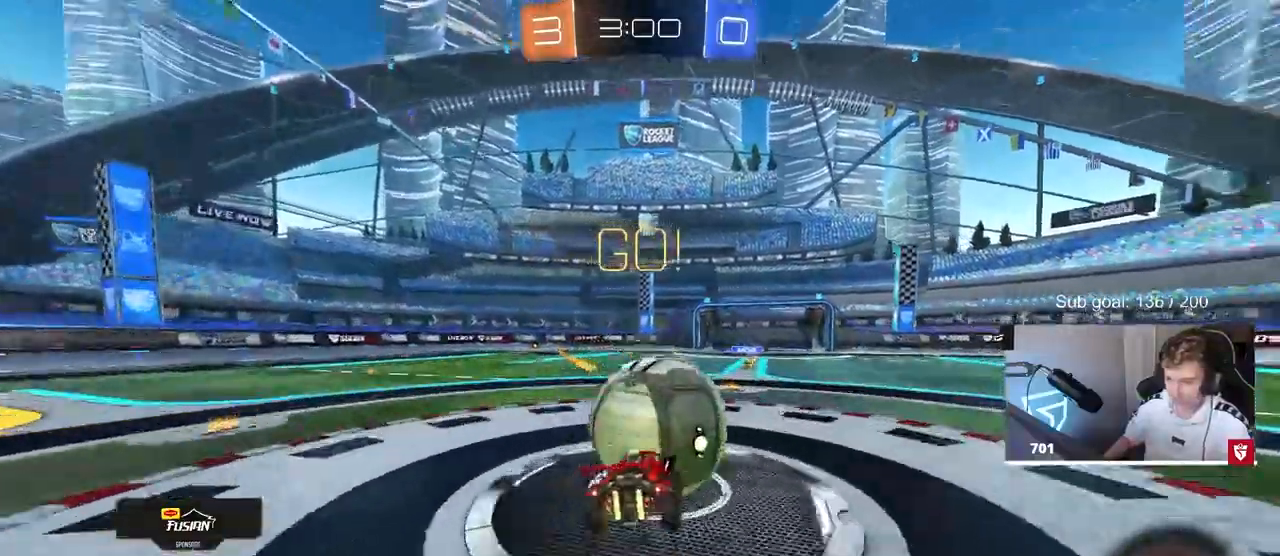
{"keys": ["a", "shift"], "mouse": [], "events": [[50, "mouse_right", "down"], [250, "w", "up"], [283, "mouse_right", "up"], [283, "s", "down"], [317, "mouse_left", "up"], [367, "s", "up"]]}
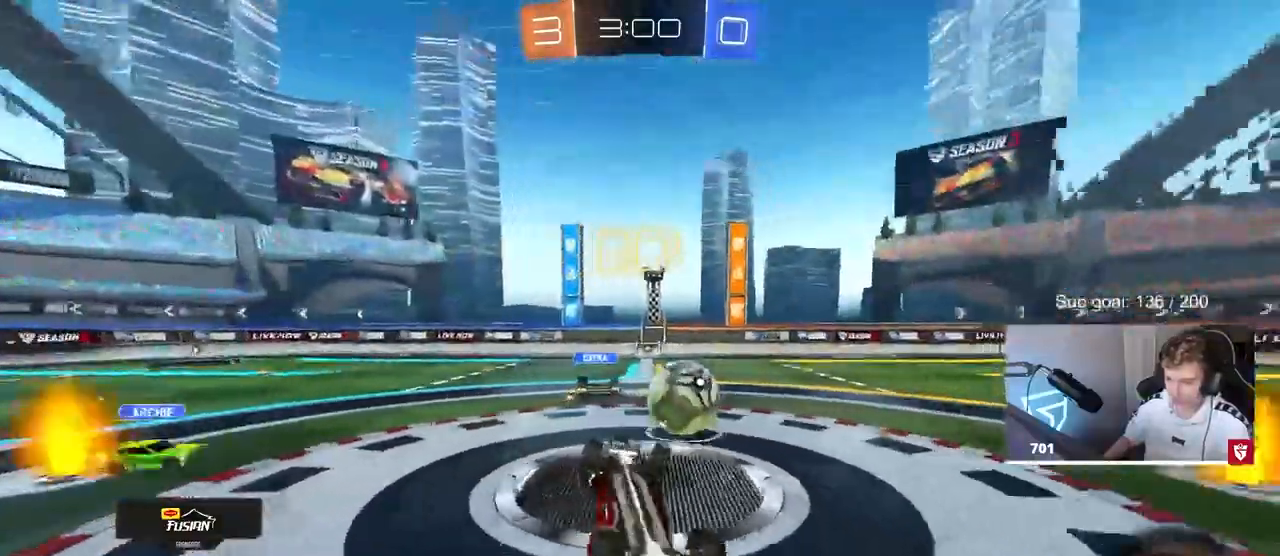
{"keys": [], "mouse": [], "events": [[117, "shift", "up"], [150, "w", "down"], [200, "w", "up"], [433, "a", "up"]]}
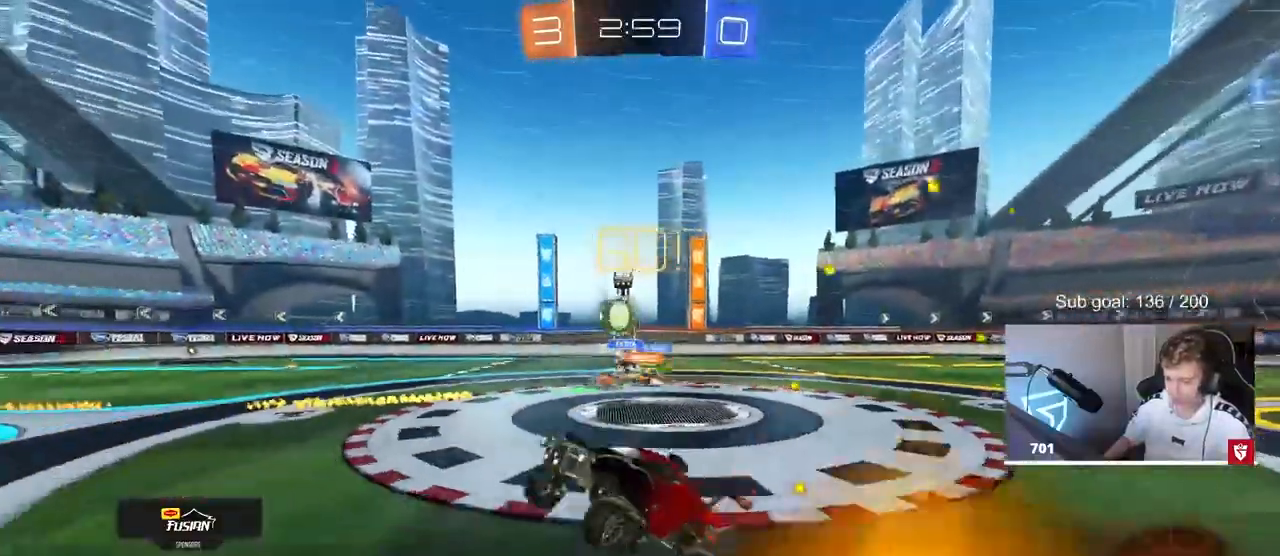
{"keys": ["w"], "mouse": [], "events": [[117, "a", "down"], [167, "w", "down"], [350, "a", "up"], [350, "d", "down"], [500, "d", "up"]]}
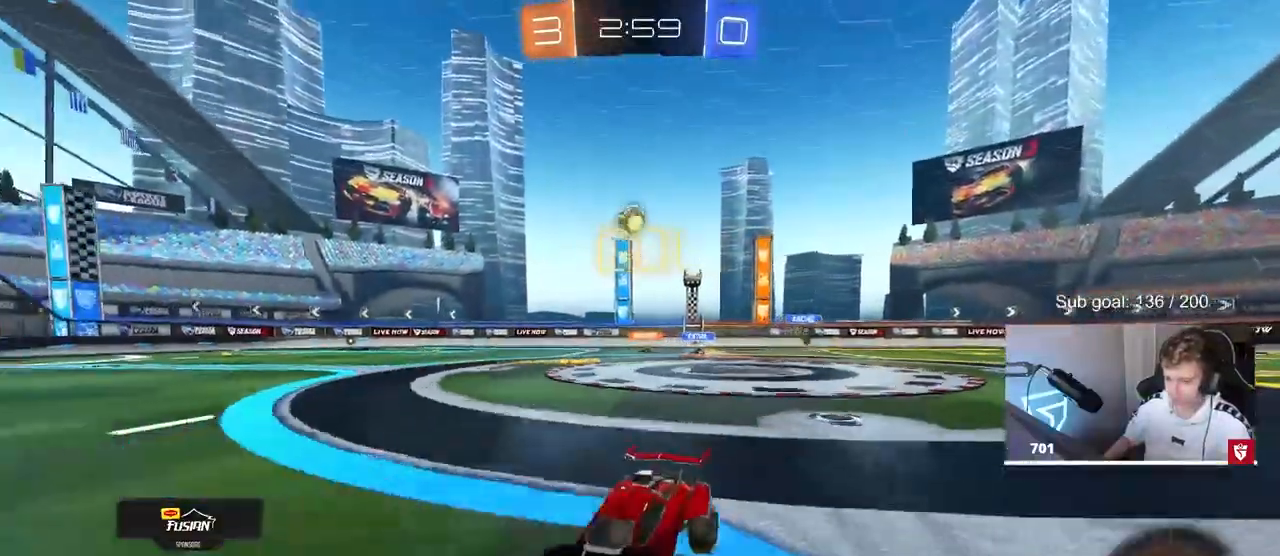
{"keys": ["space", "w"], "mouse": ["left"], "events": [[33, "a", "down"], [283, "a", "up"], [383, "mouse_left", "down"], [467, "space", "down"]]}
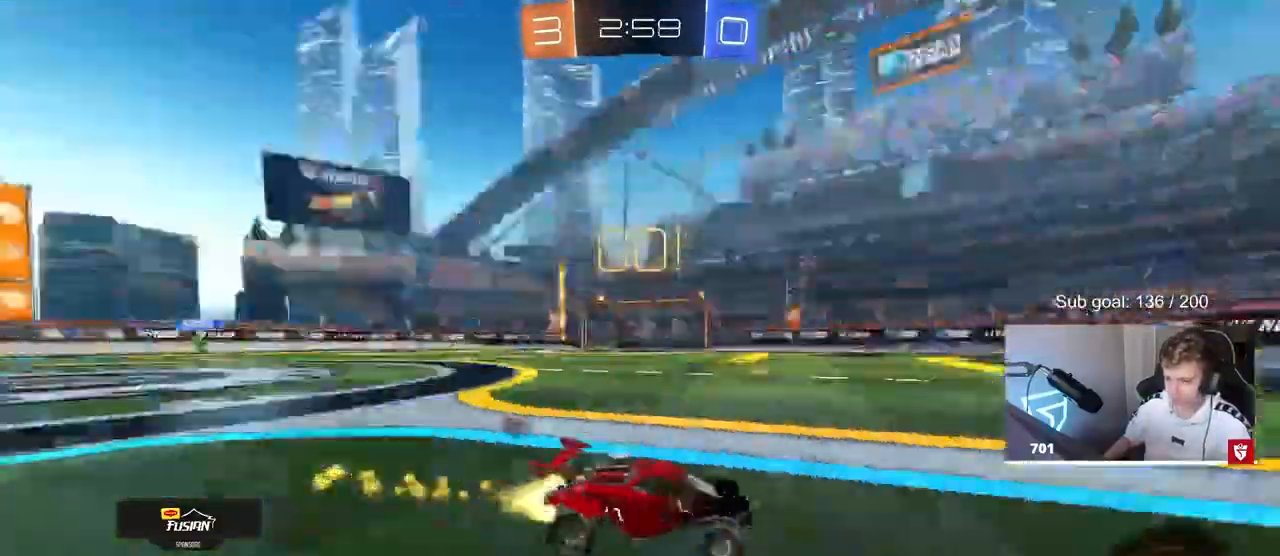
{"keys": ["d", "space", "w"], "mouse": [], "events": [[167, "space", "up"], [300, "mouse_left", "up"], [383, "a", "down"], [383, "space", "down"], [483, "a", "up"], [483, "d", "down"]]}
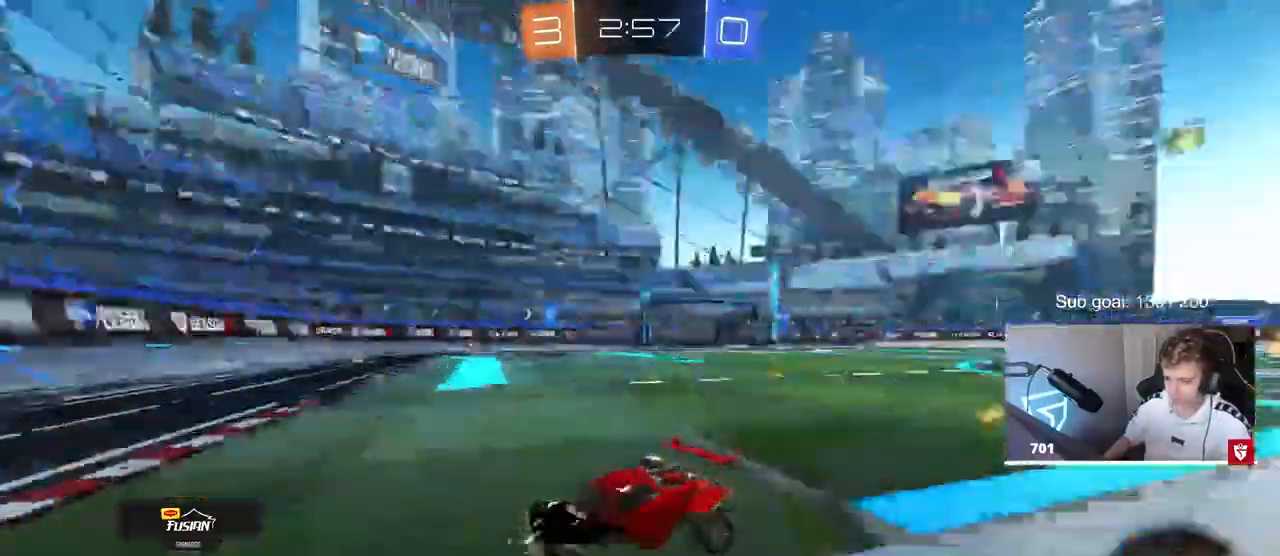
{"keys": ["d", "w"], "mouse": [], "events": [[83, "shift", "down"], [83, "space", "up"], [267, "shift", "up"]]}
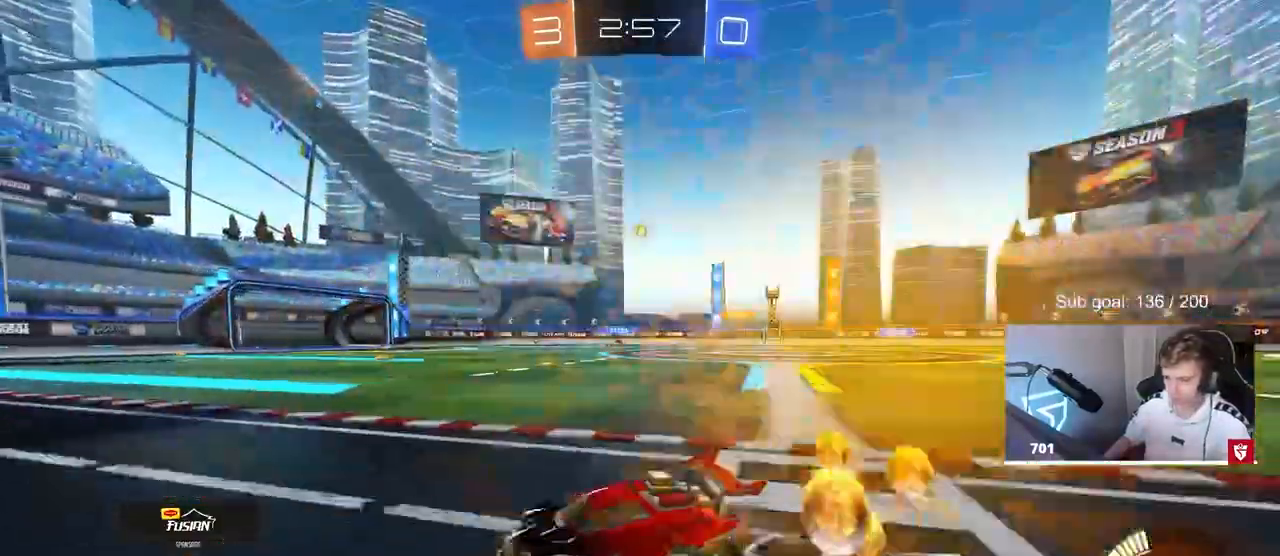
{"keys": ["d", "w"], "mouse": ["left"], "events": [[417, "mouse_left", "down"]]}
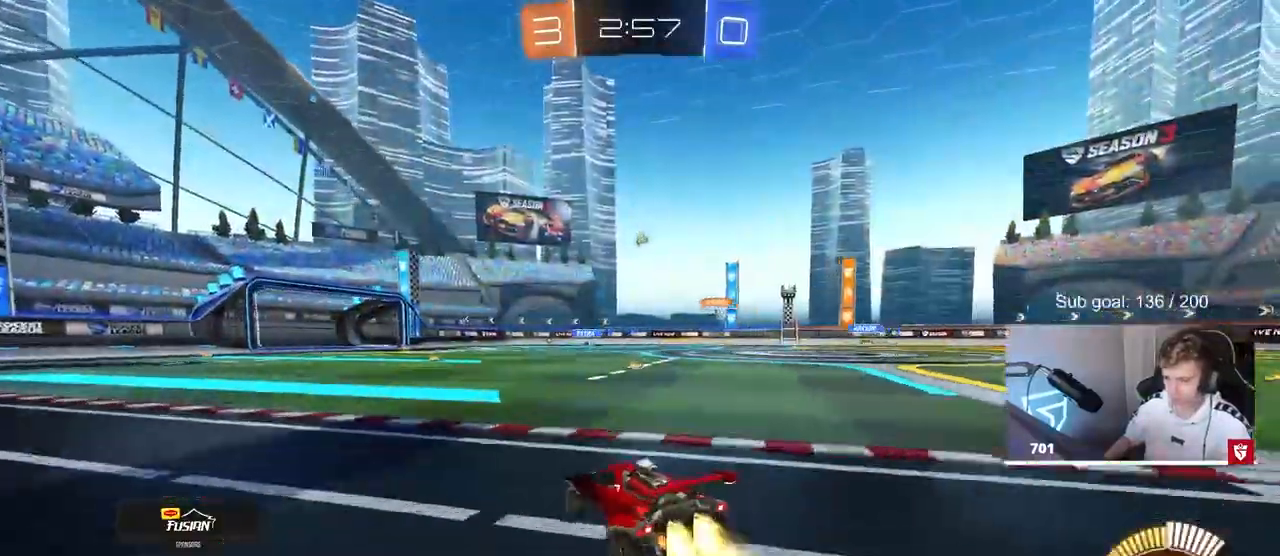
{"keys": ["w"], "mouse": ["left"], "events": [[17, "d", "up"], [433, "a", "down"], [483, "a", "up"]]}
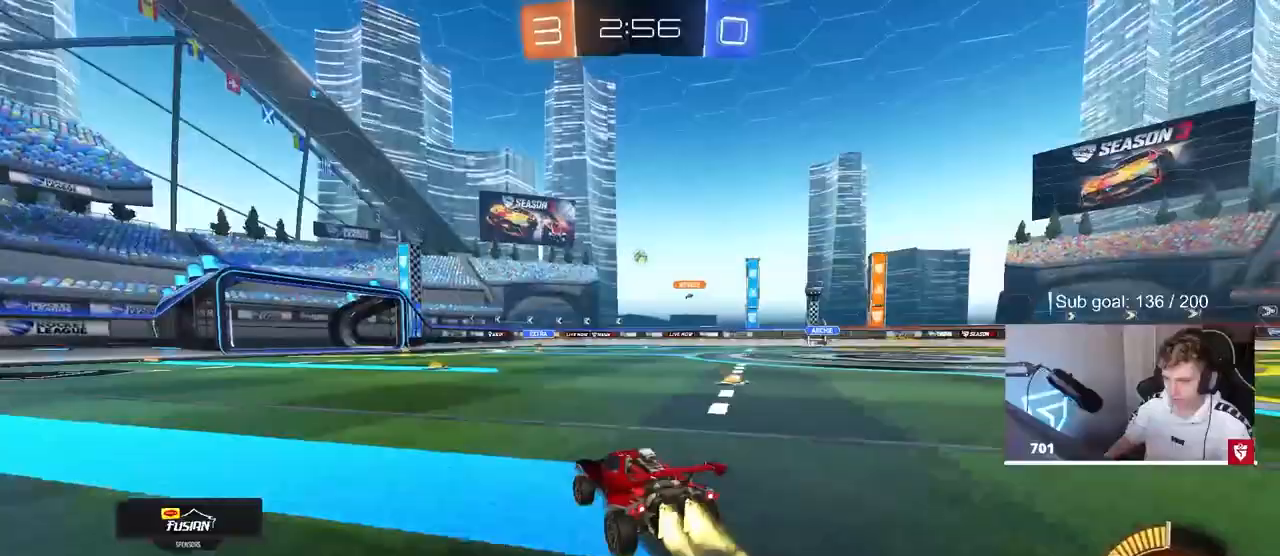
{"keys": ["w"], "mouse": [], "events": [[83, "mouse_left", "up"]]}
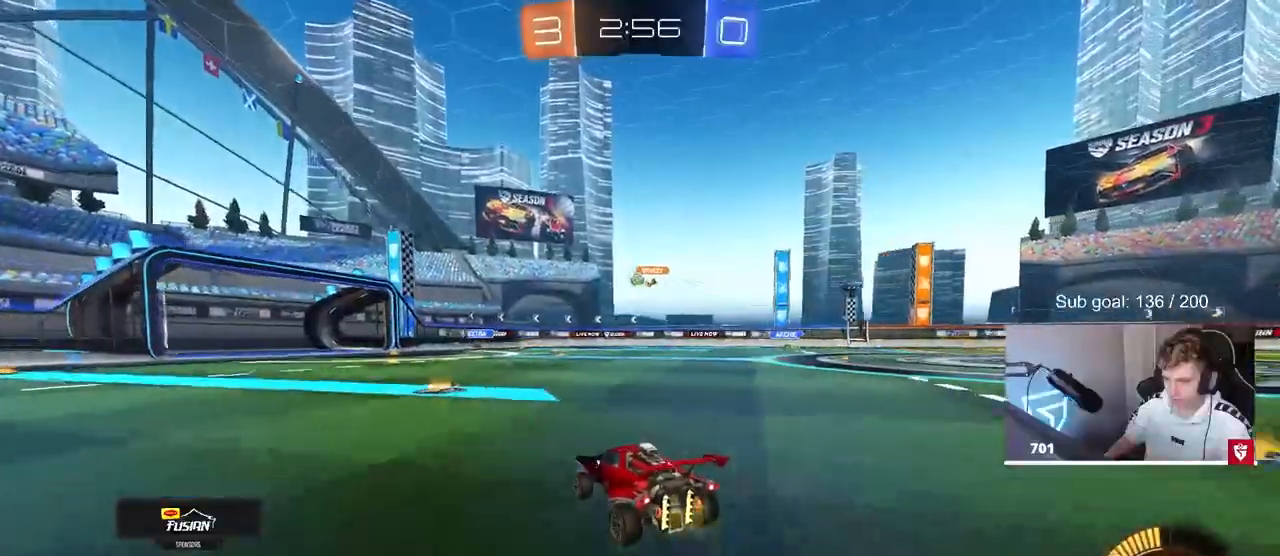
{"keys": ["d"], "mouse": [], "events": [[50, "a", "down"], [100, "w", "up"], [183, "a", "up"], [283, "s", "down"], [383, "d", "down"], [383, "s", "up"]]}
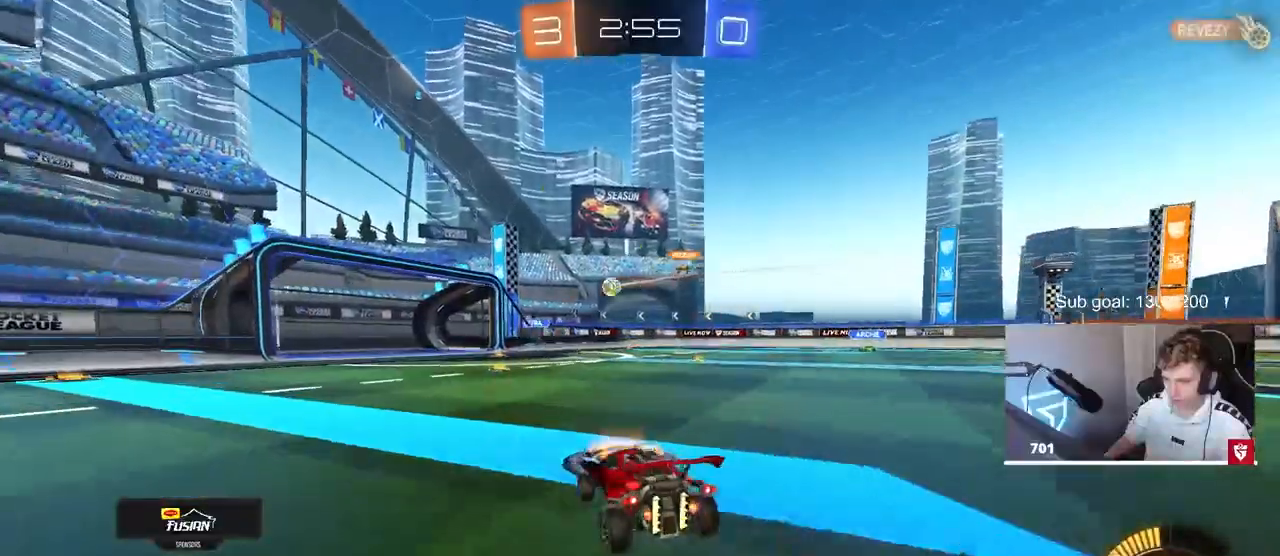
{"keys": ["a", "w"], "mouse": [], "events": [[67, "d", "up"], [300, "a", "down"], [300, "w", "down"], [383, "a", "up"], [383, "d", "down"], [433, "d", "up"], [483, "a", "down"]]}
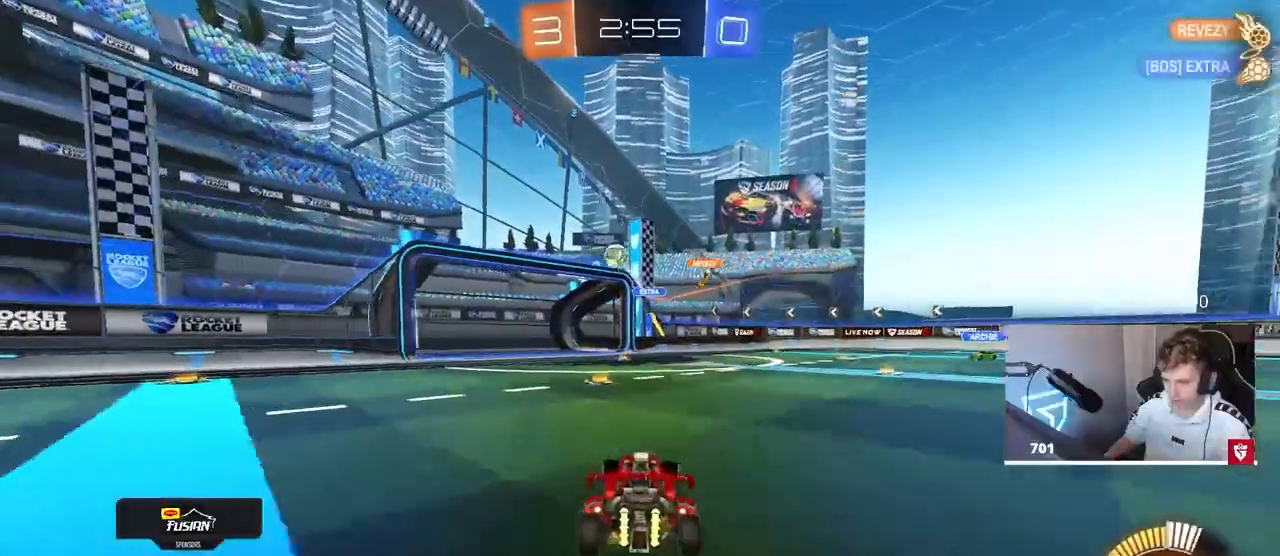
{"keys": ["a", "w"], "mouse": ["left"], "events": [[83, "shift", "down"], [217, "shift", "up"], [400, "mouse_left", "down"]]}